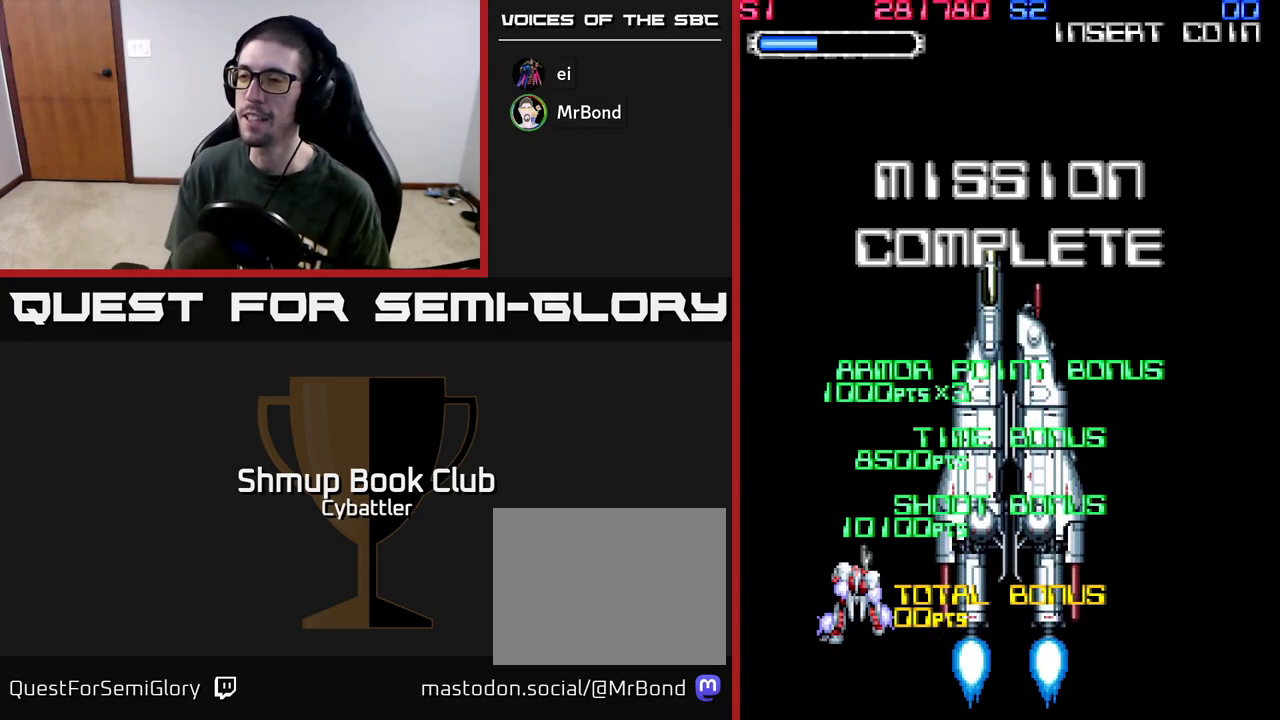
Gameplay with a controller (Xbox layout); each line is a JSON object with the inputs held at the frame after it. "events" lists button and stick changes between this image and that frame as [ms after this image, input, new state], when the widget could be followed in between.
{"buttons": [], "left_stick": "up", "right_stick": "center", "events": []}
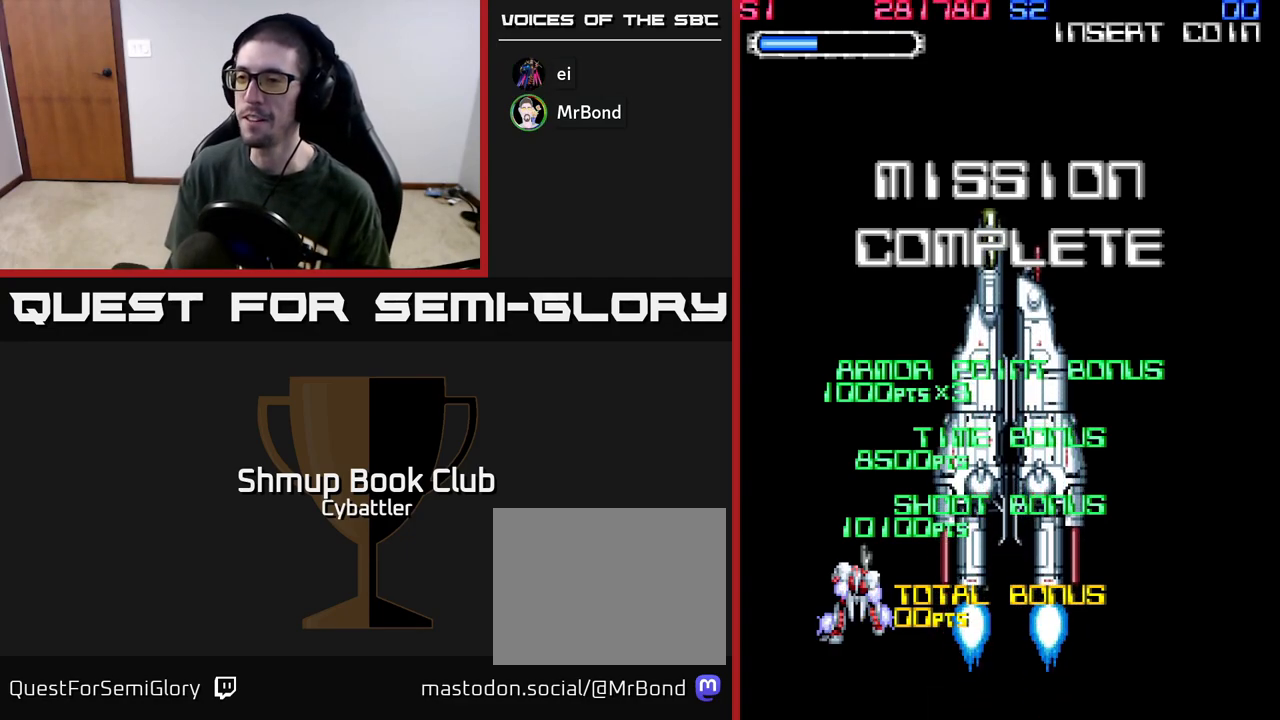
{"buttons": [], "left_stick": "up", "right_stick": "center", "events": [[17, "A", "down"], [150, "A", "up"], [300, "START", "down"], [467, "START", "up"]]}
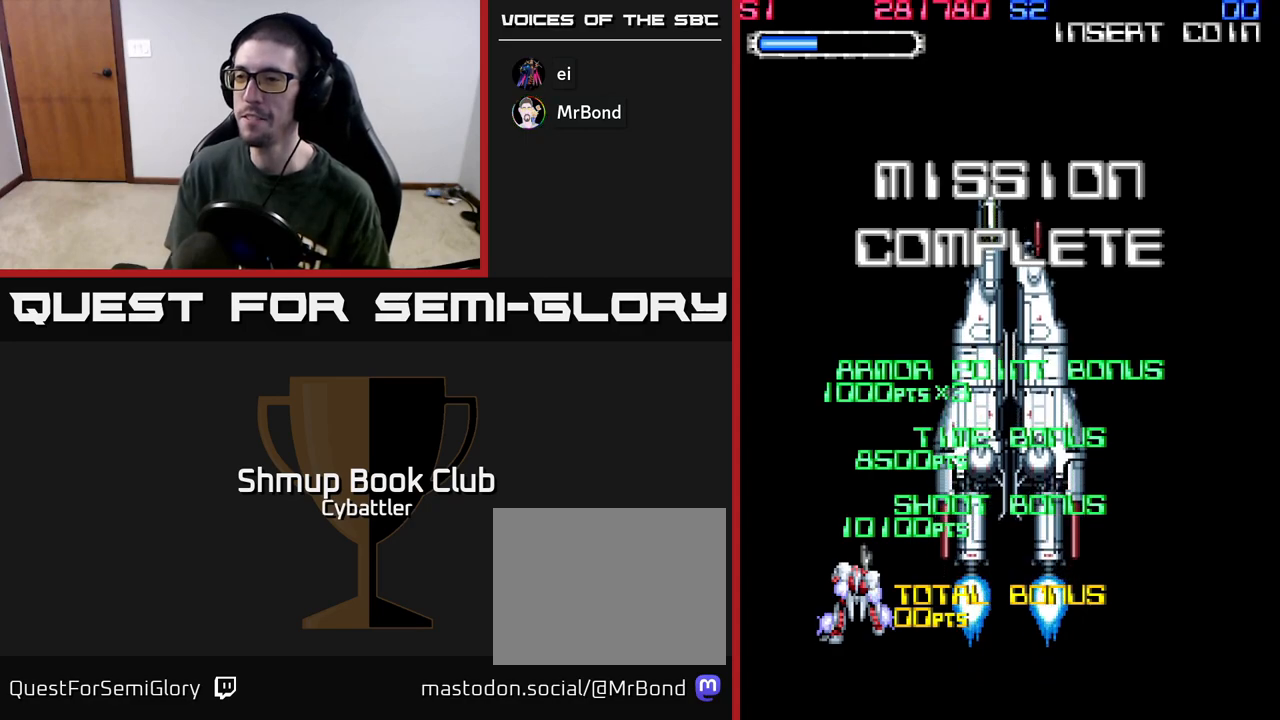
{"buttons": [], "left_stick": "up", "right_stick": "center", "events": [[100, "A", "down"], [350, "A", "up"]]}
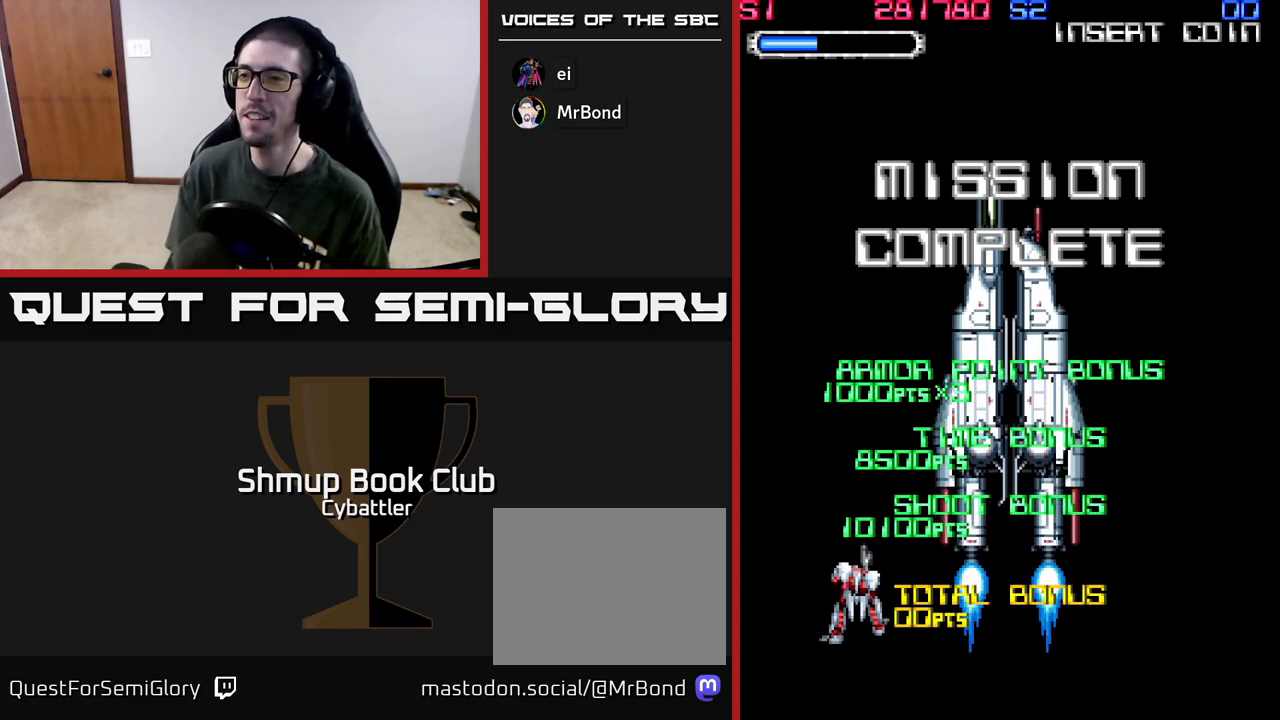
{"buttons": ["A"], "left_stick": "up", "right_stick": "center", "events": [[100, "START", "down"], [317, "START", "up"], [400, "A", "down"]]}
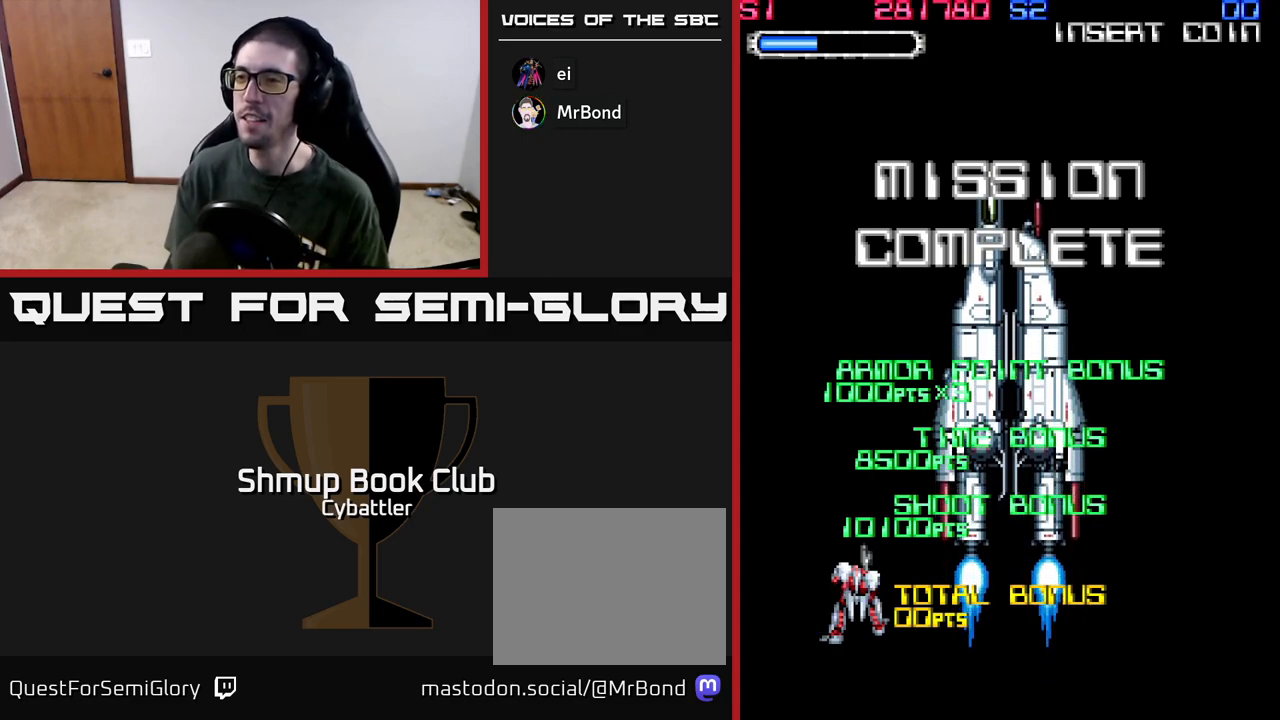
{"buttons": [], "left_stick": "up", "right_stick": "center", "events": [[100, "X", "down"], [183, "A", "up"], [233, "X", "up"]]}
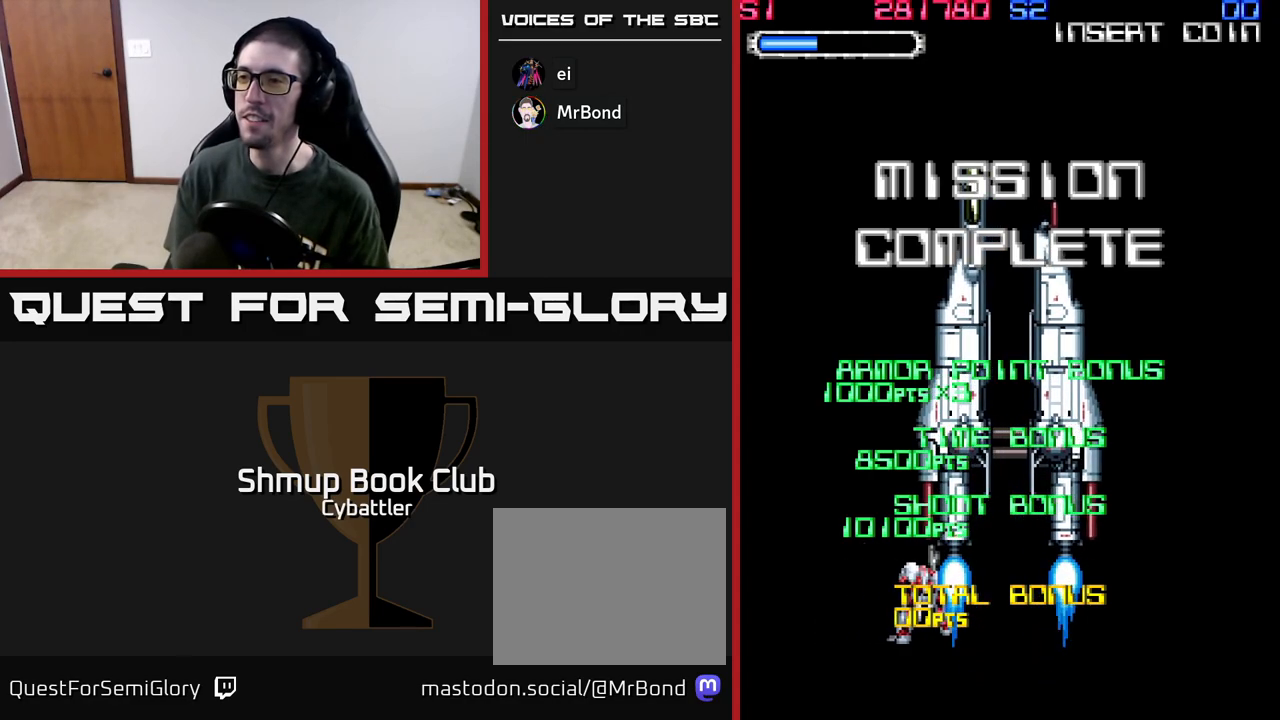
{"buttons": [], "left_stick": "up", "right_stick": "center", "events": []}
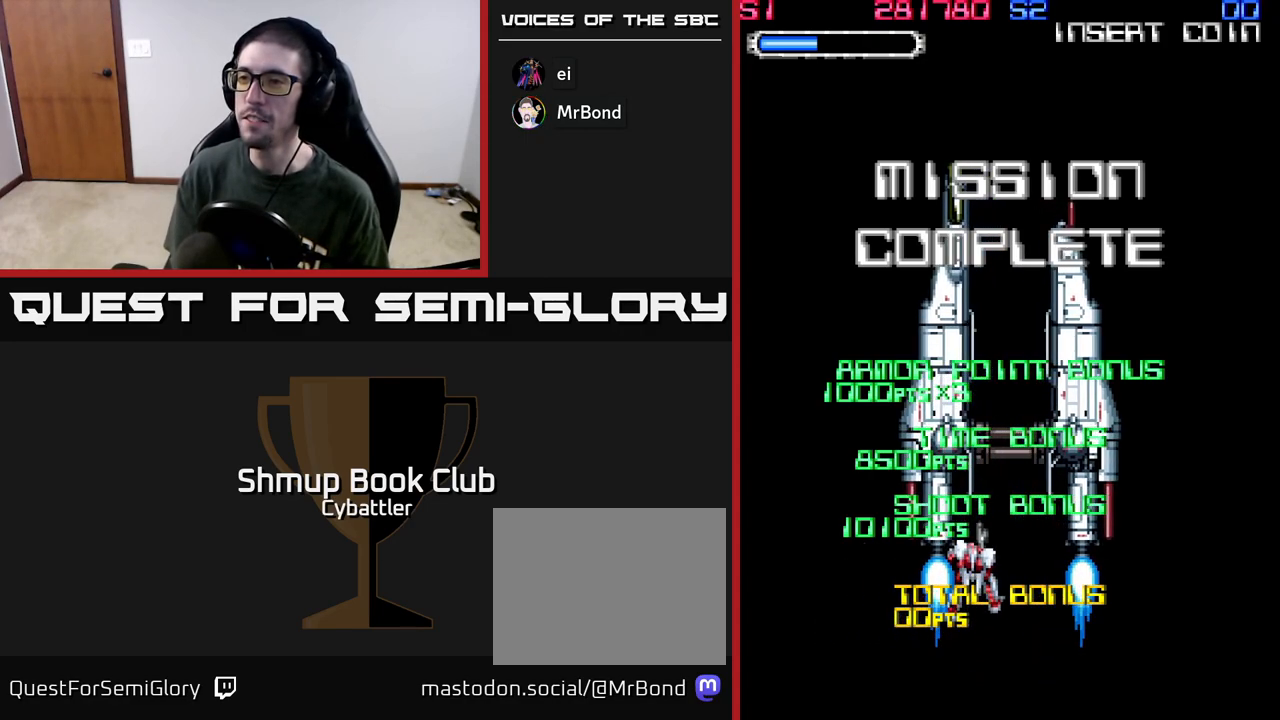
{"buttons": [], "left_stick": "up", "right_stick": "center", "events": []}
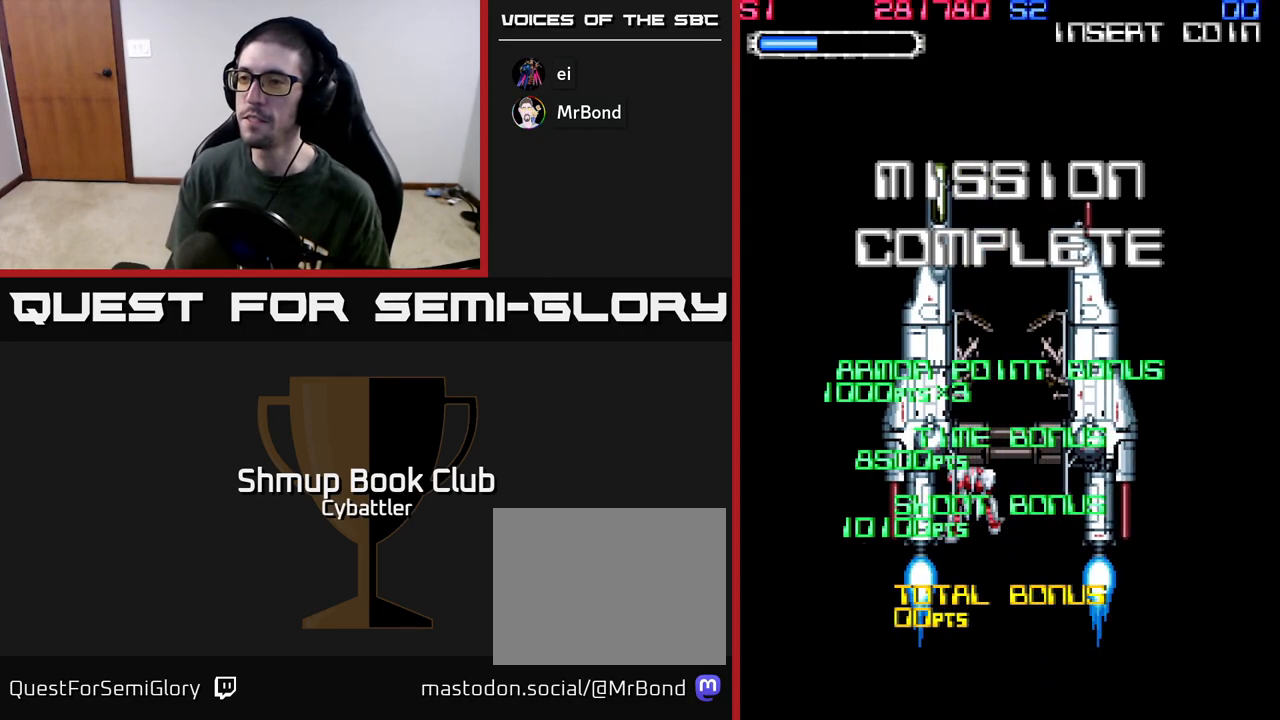
{"buttons": [], "left_stick": "up", "right_stick": "center", "events": [[117, "START", "down"], [250, "START", "up"], [367, "START", "down"], [500, "START", "up"]]}
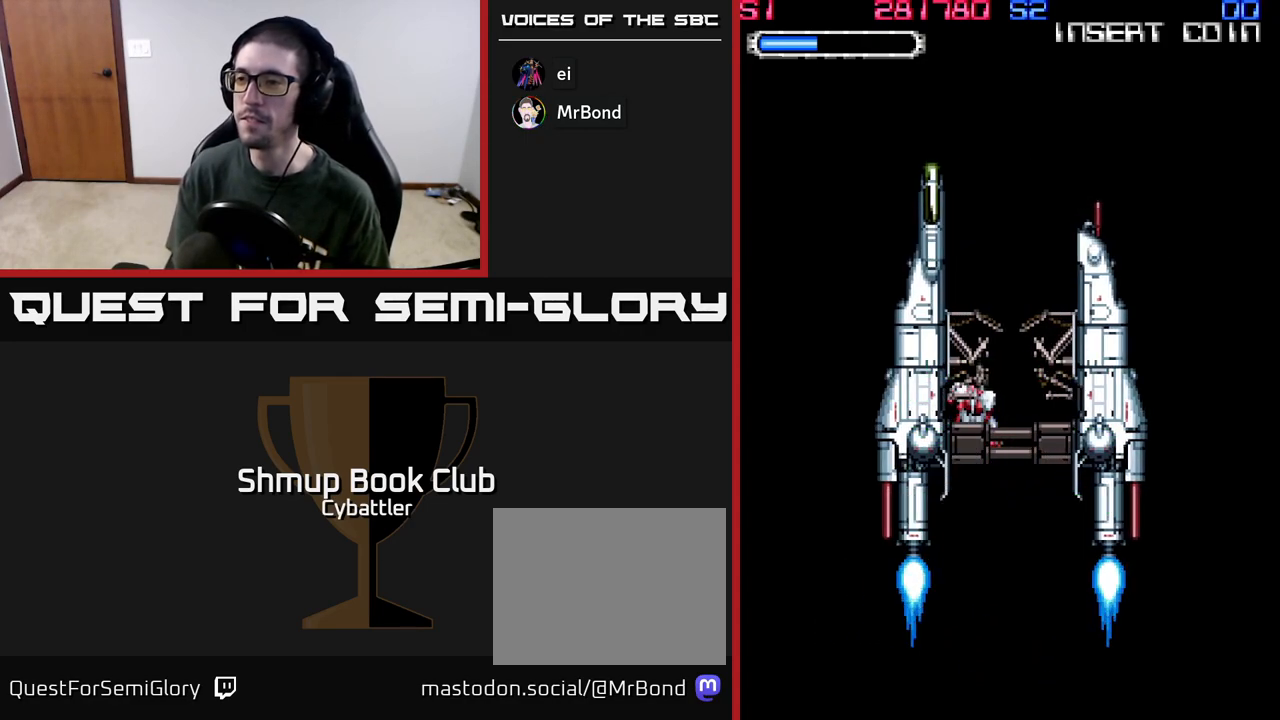
{"buttons": [], "left_stick": "up", "right_stick": "center", "events": []}
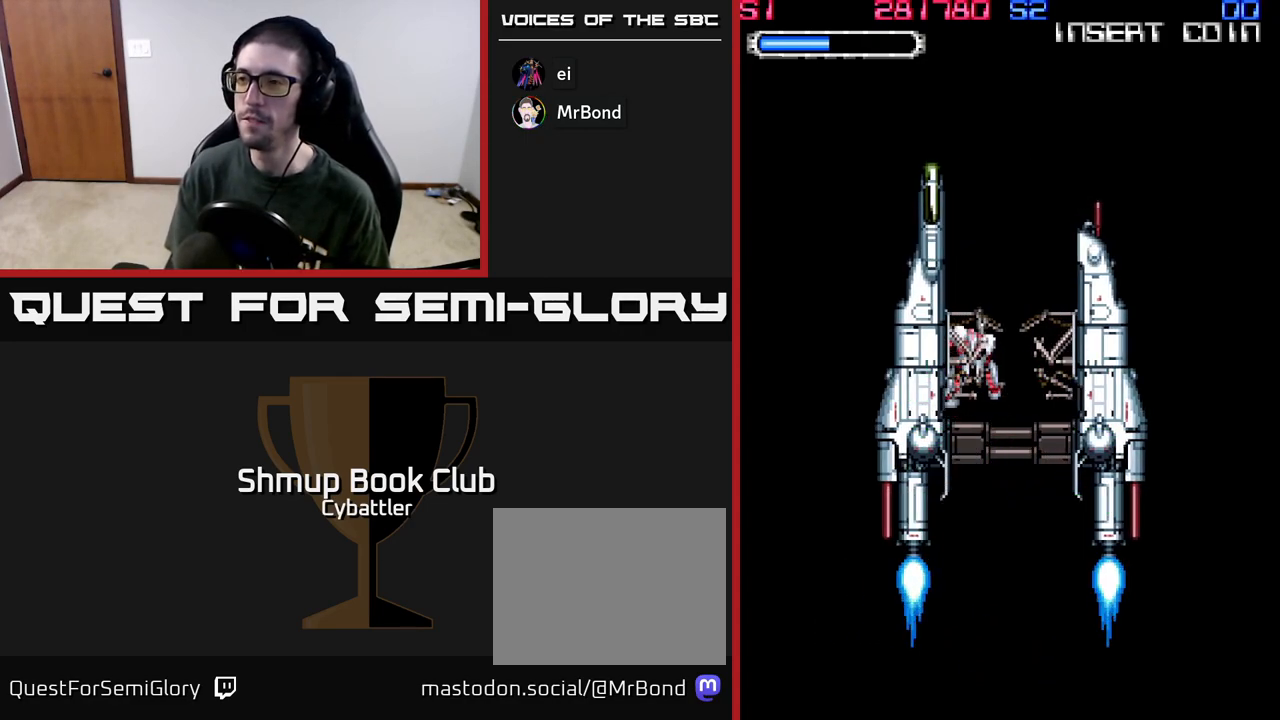
{"buttons": [], "left_stick": "up", "right_stick": "center", "events": []}
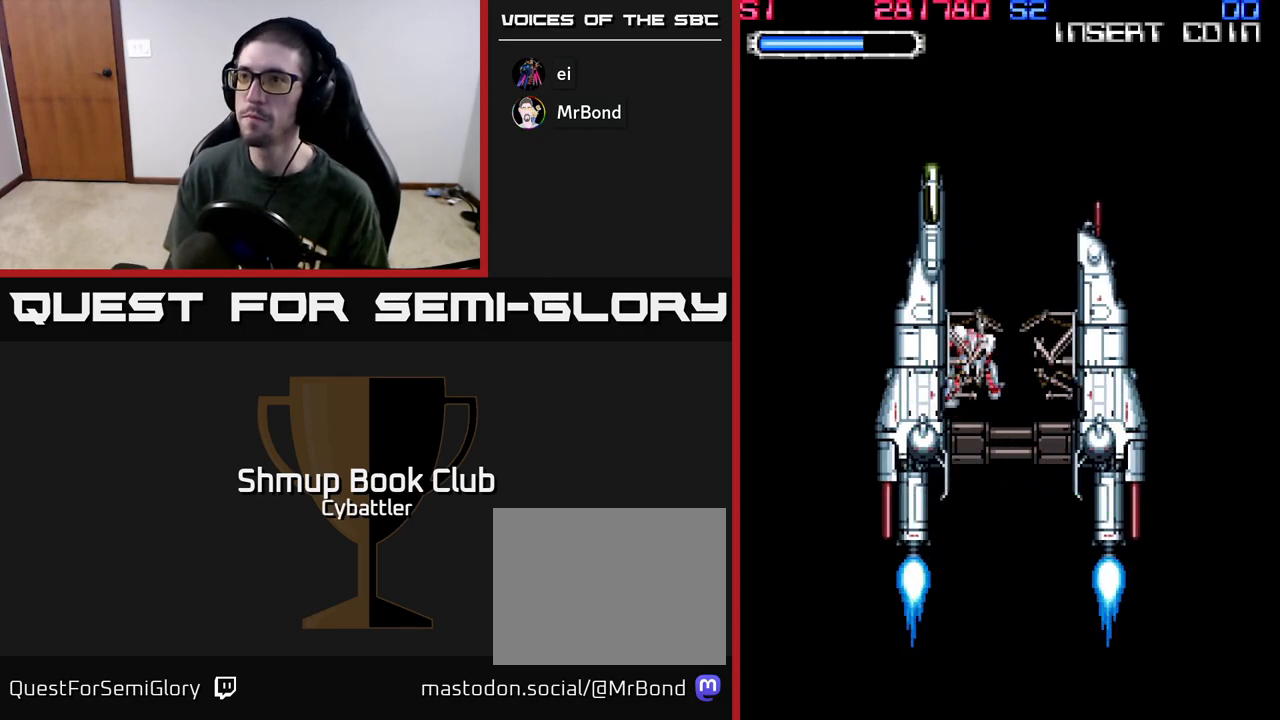
{"buttons": [], "left_stick": "up", "right_stick": "center", "events": []}
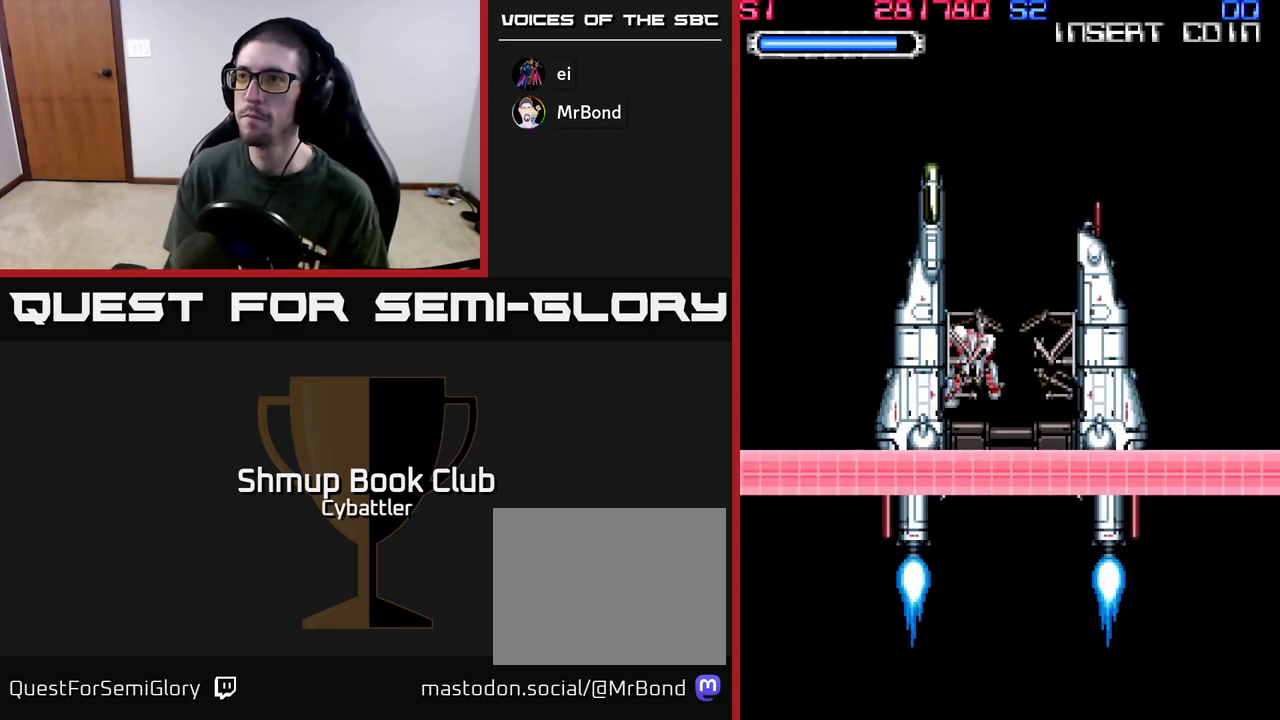
{"buttons": [], "left_stick": "up", "right_stick": "center", "events": []}
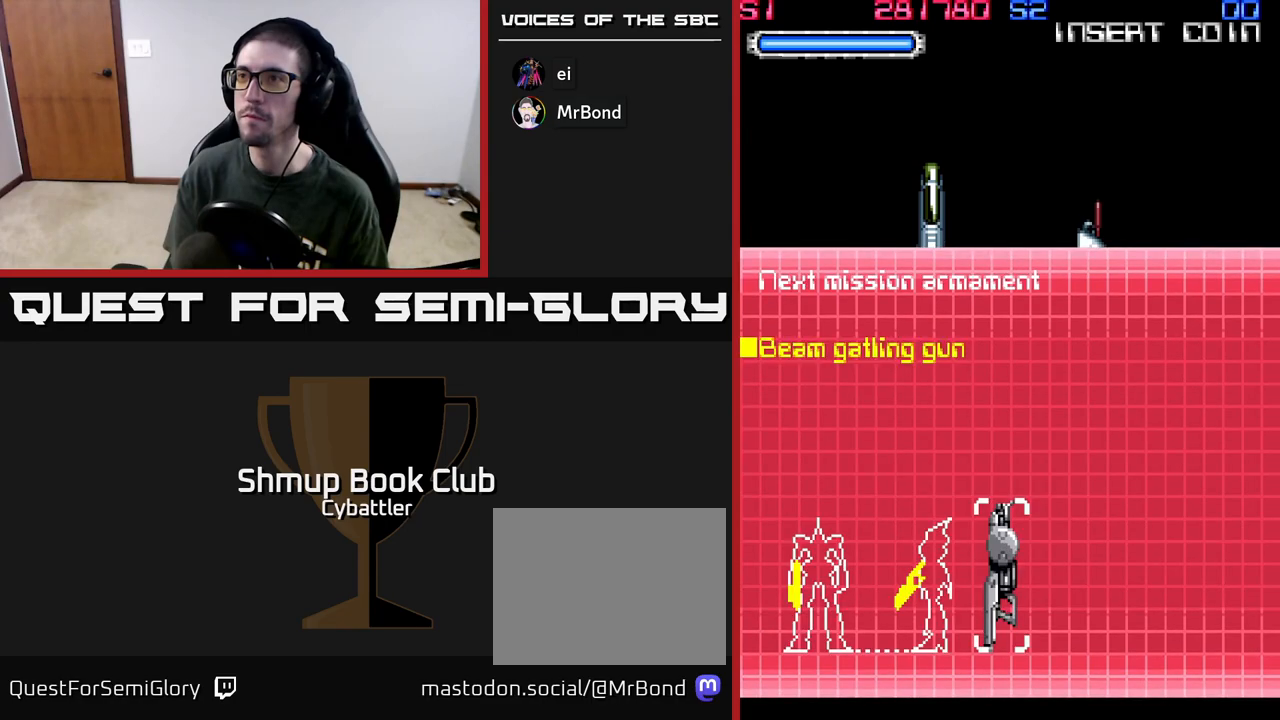
{"buttons": [], "left_stick": "up", "right_stick": "center", "events": []}
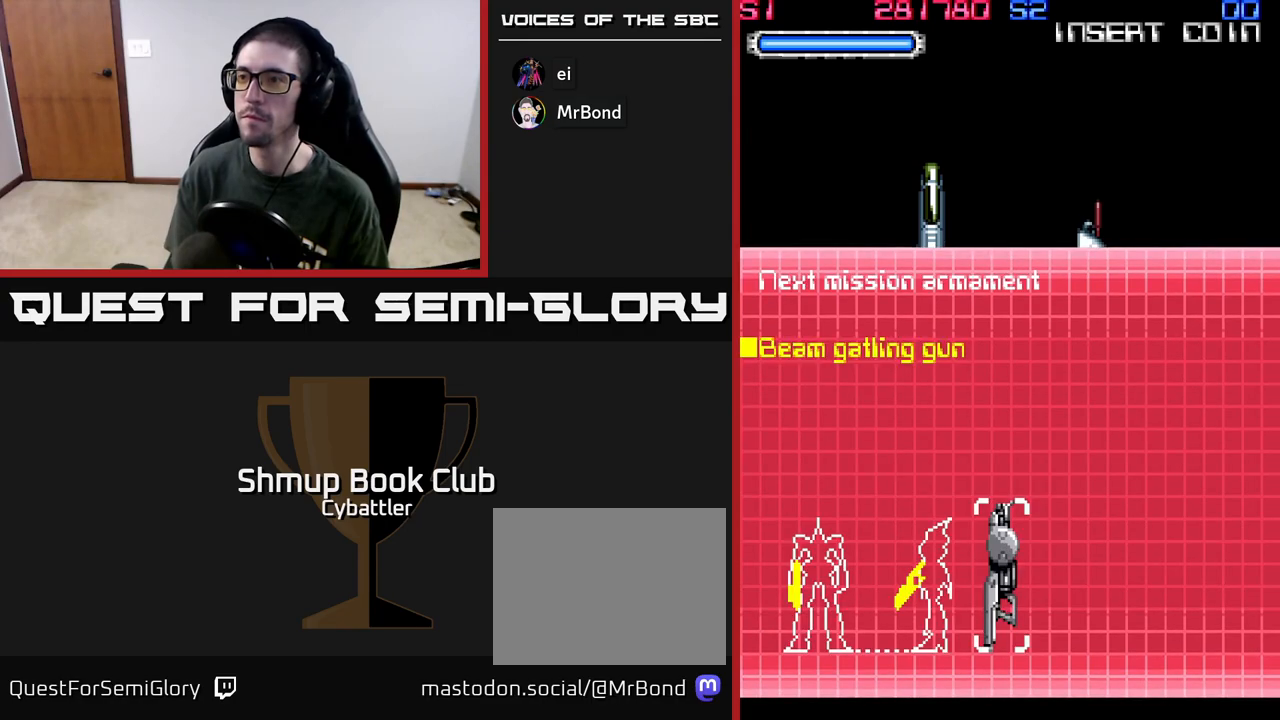
{"buttons": ["START"], "left_stick": "up", "right_stick": "center", "events": [[150, "START", "down"], [267, "START", "up"], [483, "START", "down"]]}
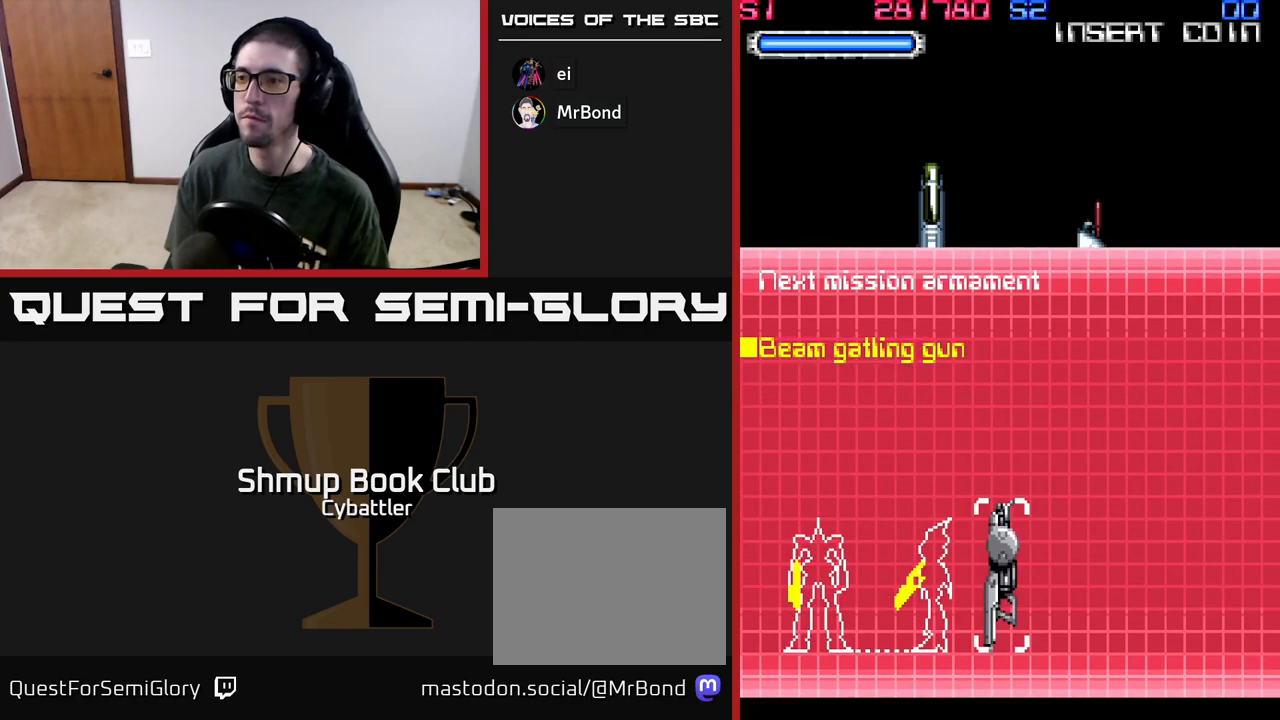
{"buttons": ["A"], "left_stick": "up", "right_stick": "center", "events": [[100, "START", "up"], [483, "A", "down"]]}
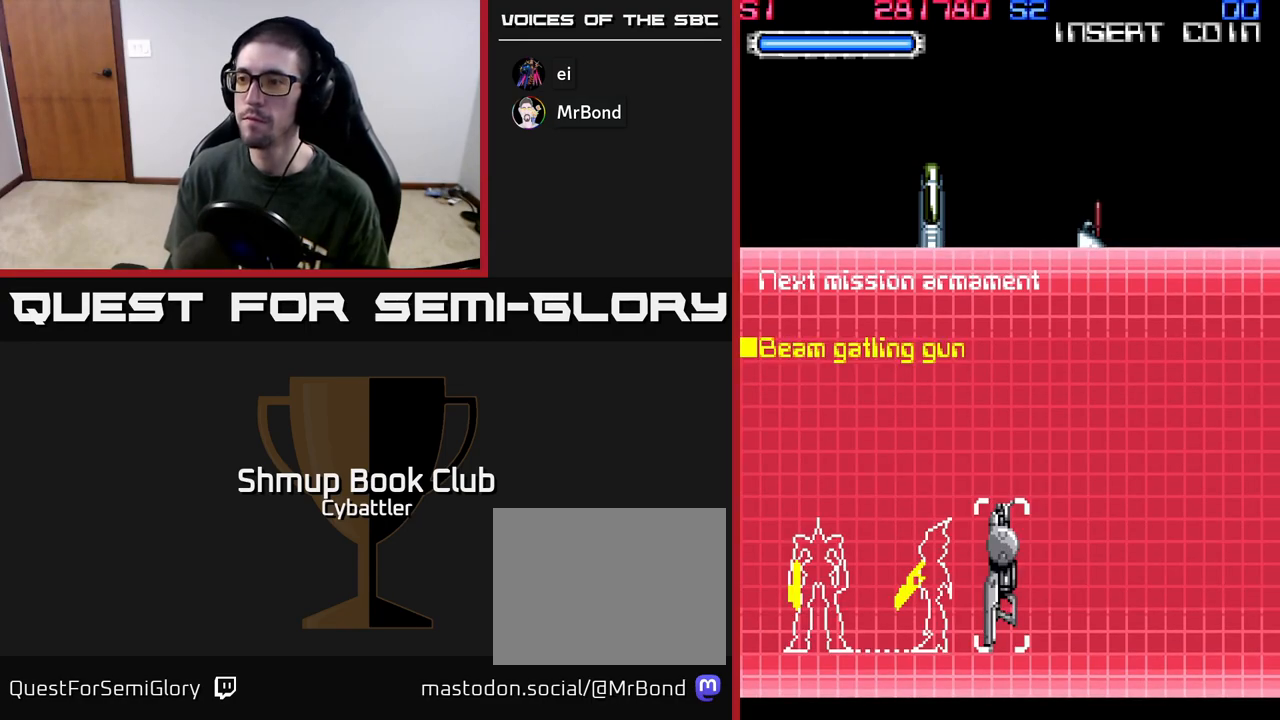
{"buttons": ["START"], "left_stick": "up", "right_stick": "center", "events": [[67, "X", "down"], [133, "A", "up"], [217, "A", "down"], [233, "X", "up"], [300, "A", "up"], [417, "START", "down"]]}
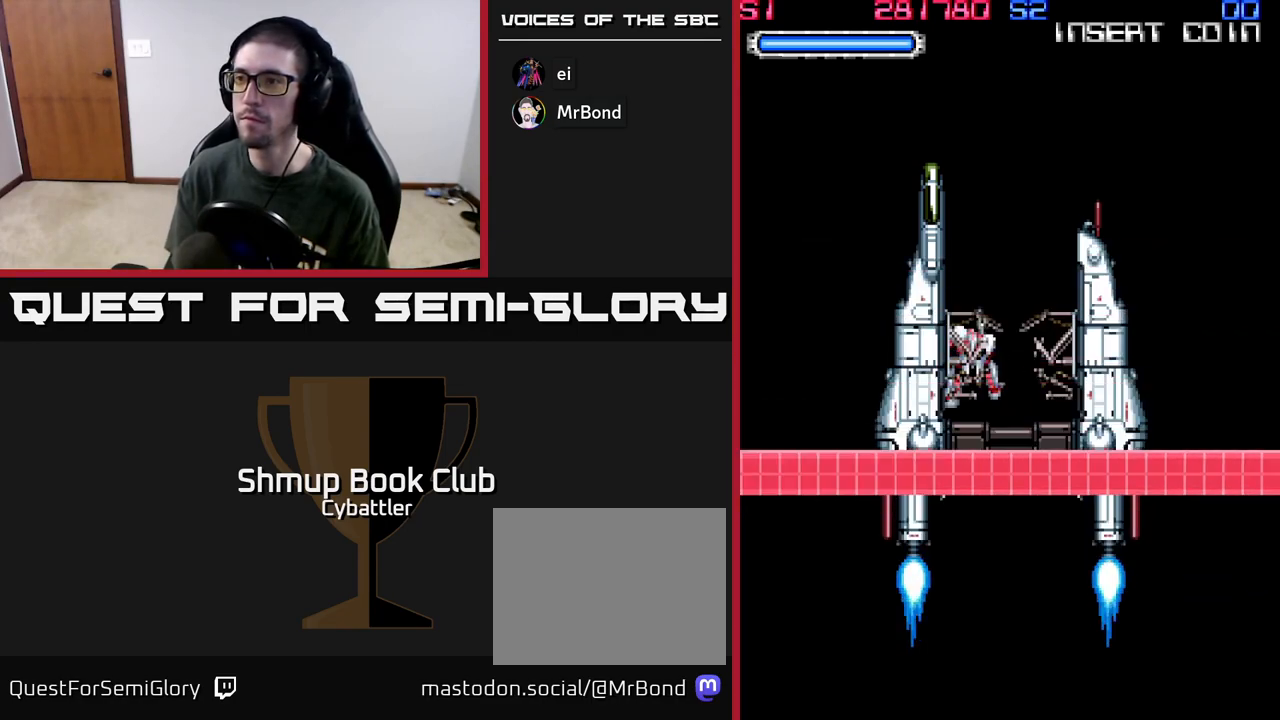
{"buttons": [], "left_stick": "up", "right_stick": "center", "events": [[50, "START", "up"]]}
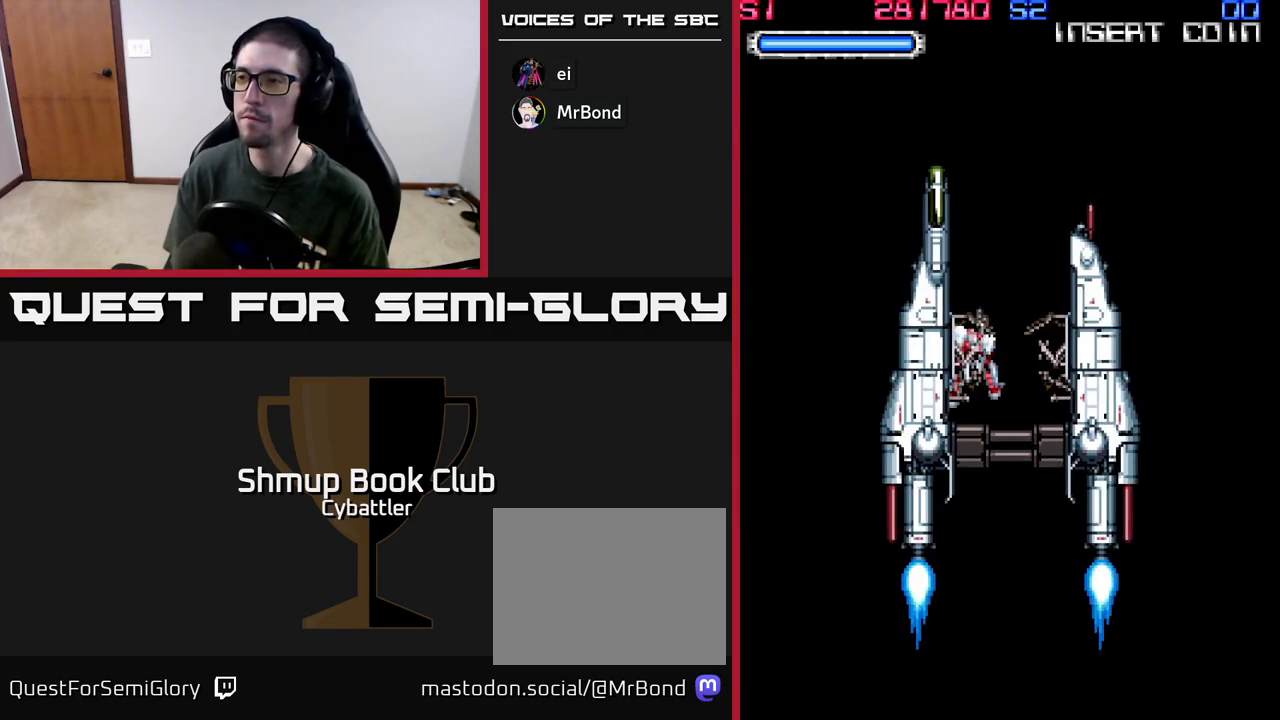
{"buttons": ["X"], "left_stick": "up", "right_stick": "center", "events": [[183, "A", "down"], [183, "X", "down"], [317, "X", "up"], [400, "A", "up"], [433, "X", "down"]]}
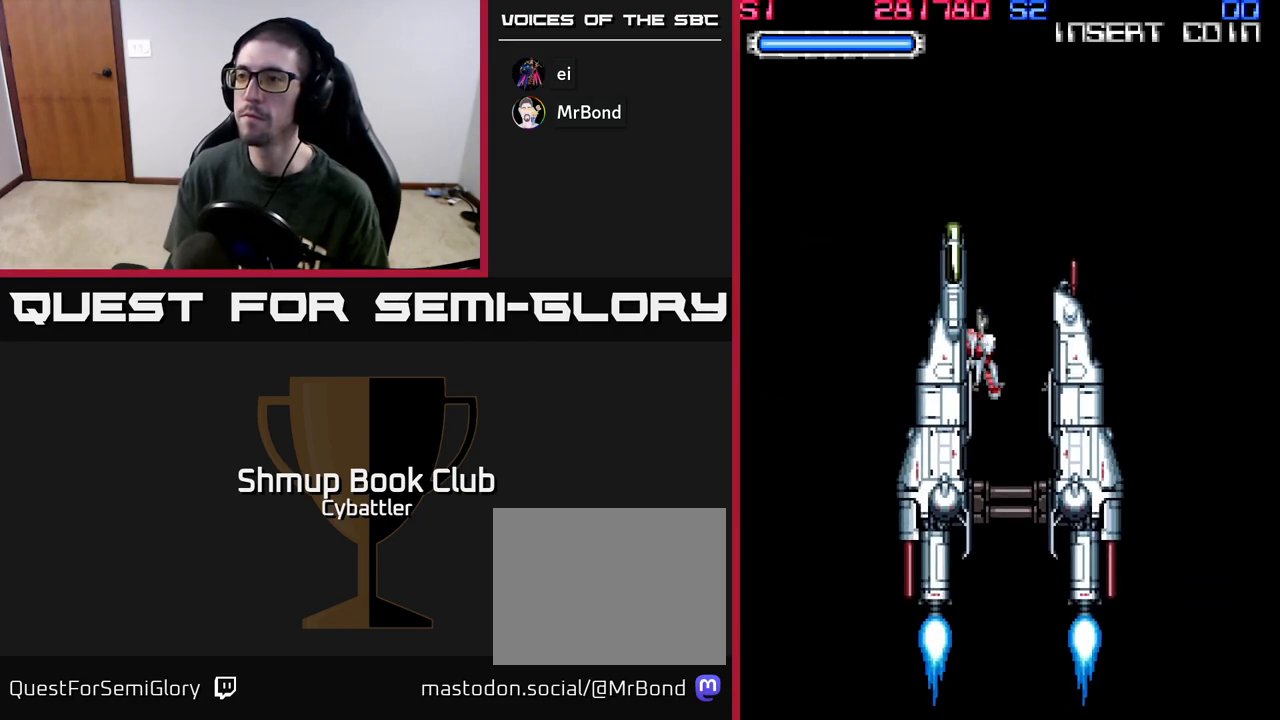
{"buttons": ["X"], "left_stick": "up", "right_stick": "center", "events": [[17, "A", "down"], [67, "X", "up"], [150, "X", "down"], [167, "A", "up"], [267, "X", "up"], [300, "right_stick", "left"], [367, "START", "down"], [483, "right_stick", "center"], [500, "START", "up"], [500, "X", "down"]]}
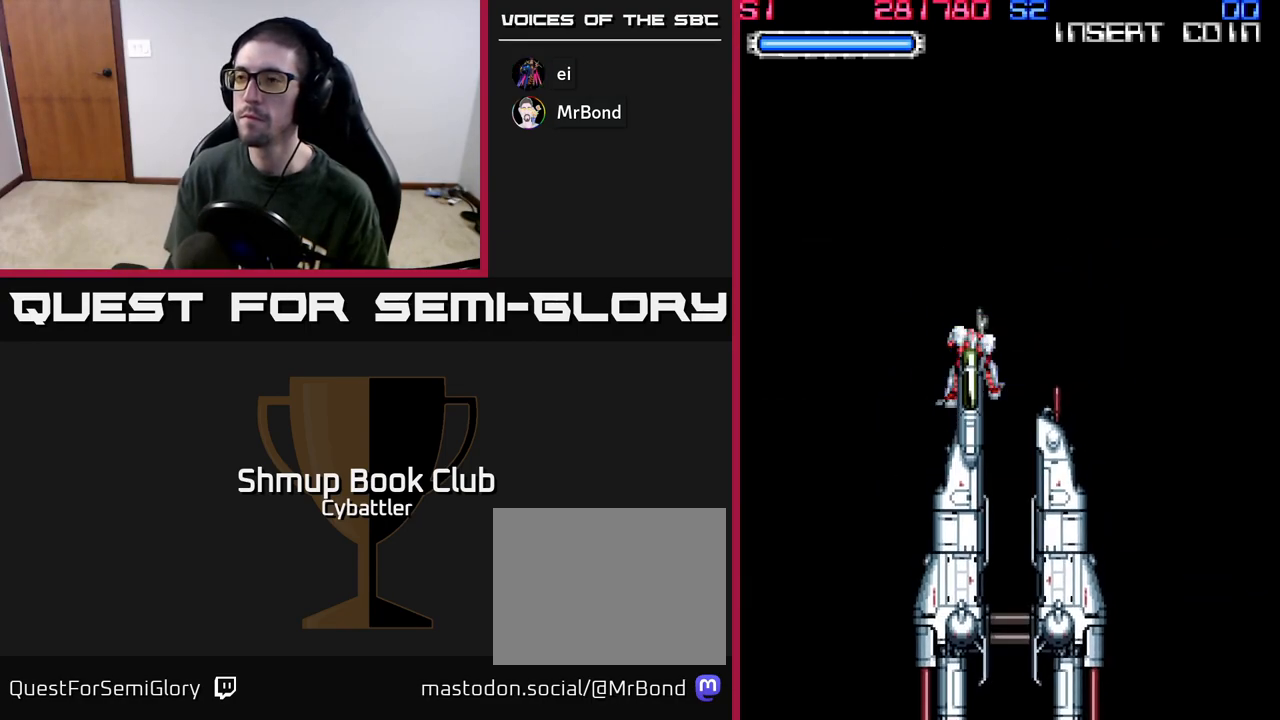
{"buttons": [], "left_stick": "up", "right_stick": "center", "events": [[33, "A", "down"], [50, "X", "up"], [67, "X", "down"], [267, "X", "up"], [317, "A", "up"]]}
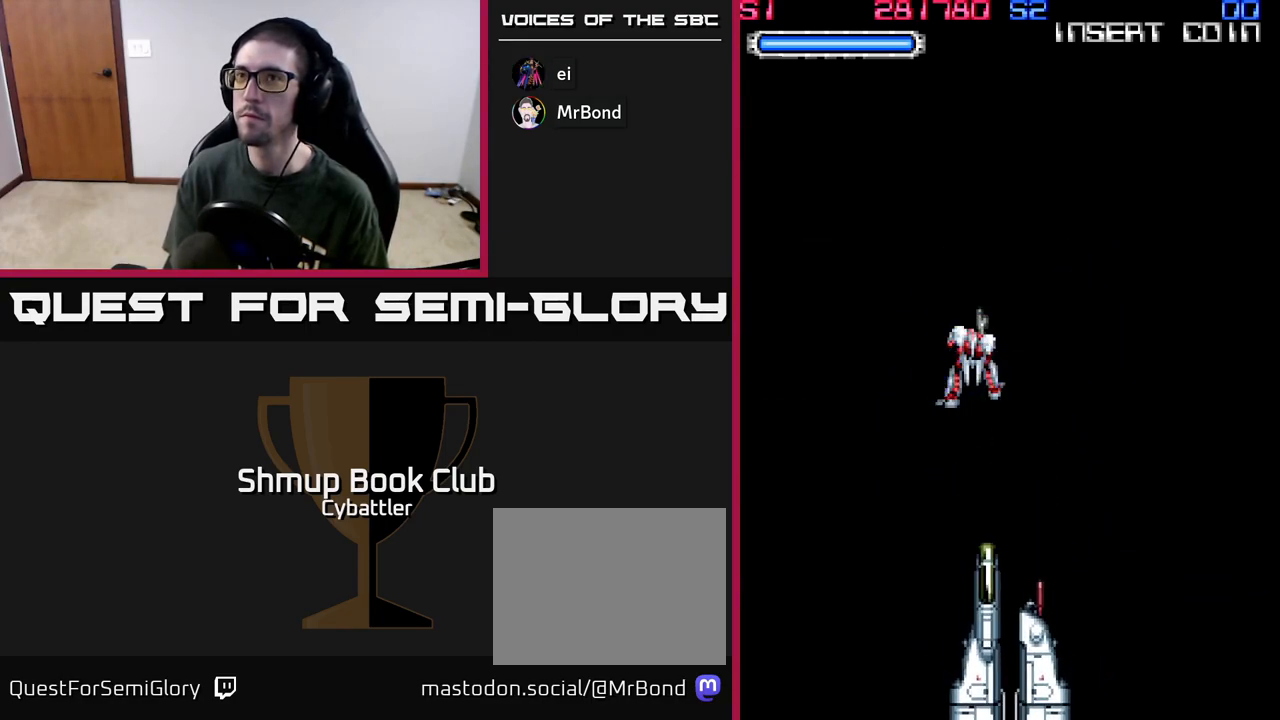
{"buttons": [], "left_stick": "up", "right_stick": "center", "events": []}
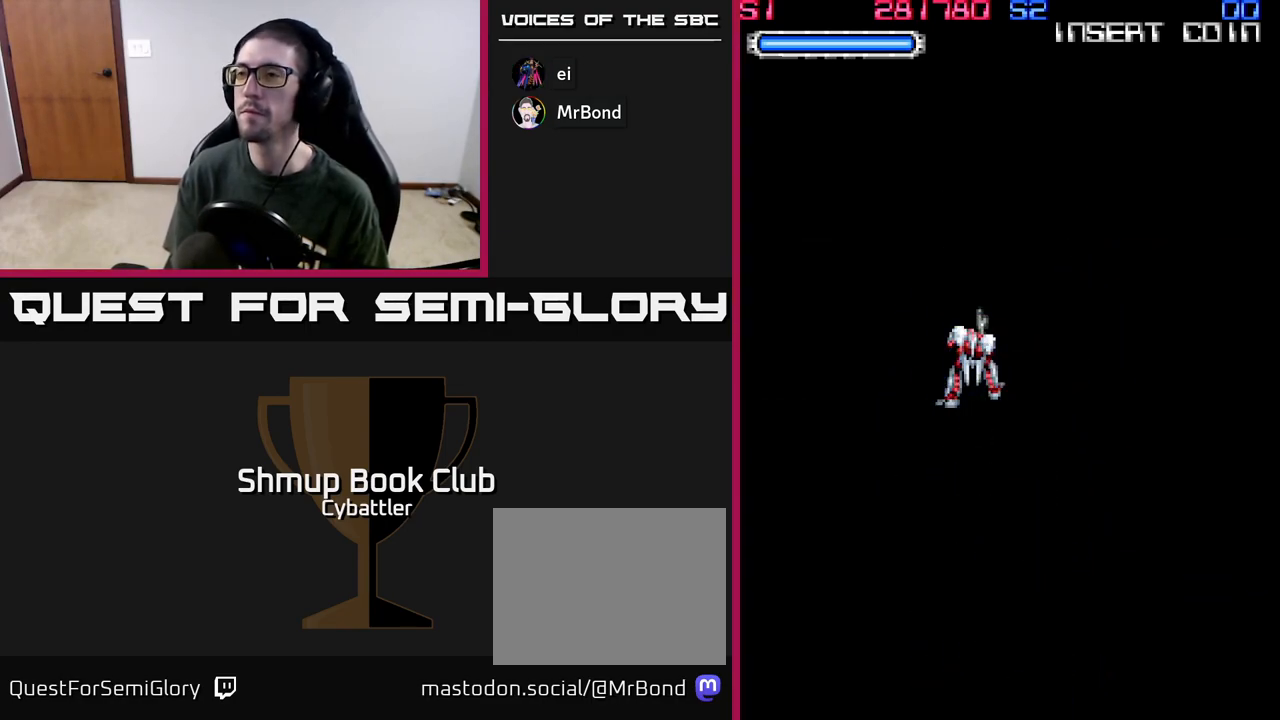
{"buttons": [], "left_stick": "up", "right_stick": "center", "events": []}
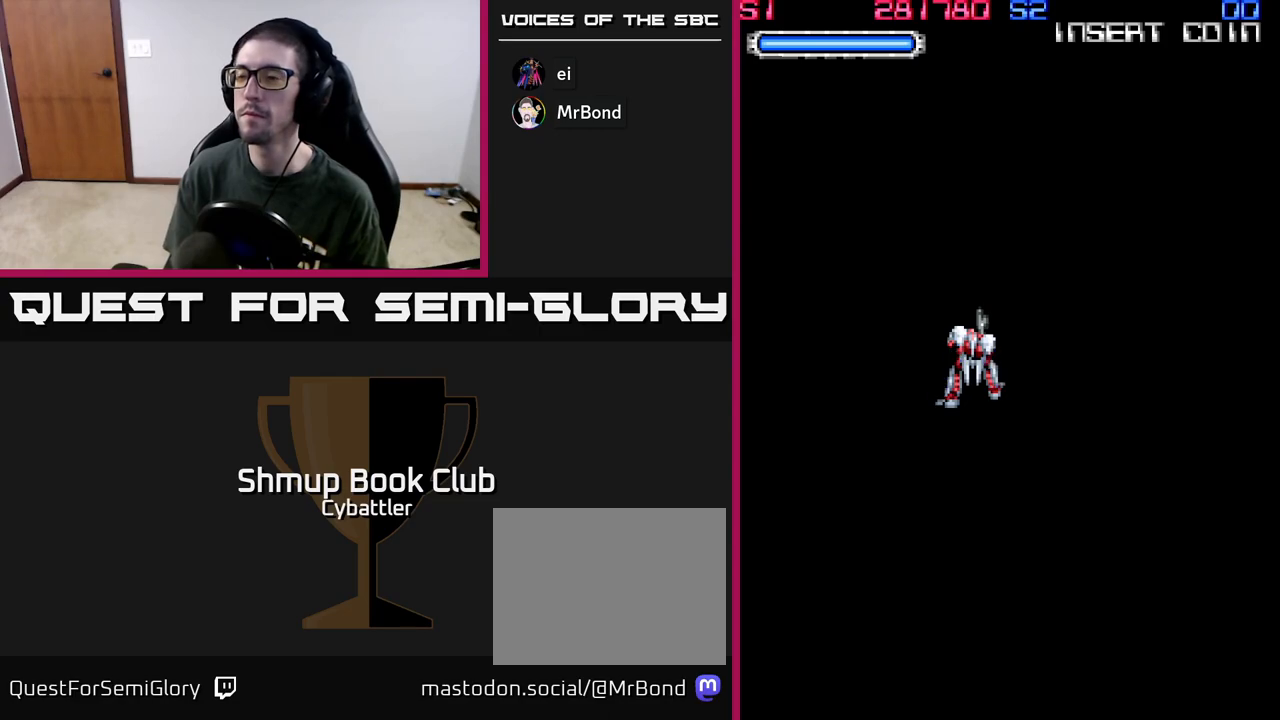
{"buttons": [], "left_stick": "up", "right_stick": "center", "events": []}
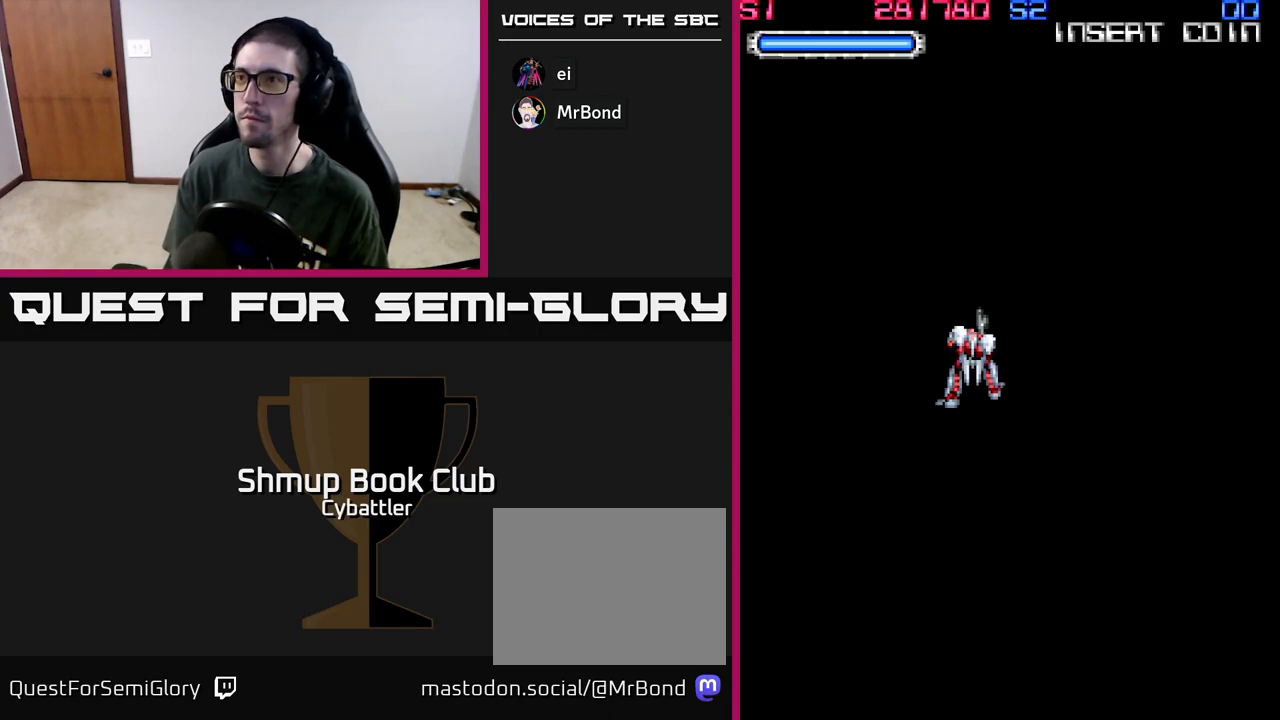
{"buttons": [], "left_stick": "up", "right_stick": "center", "events": []}
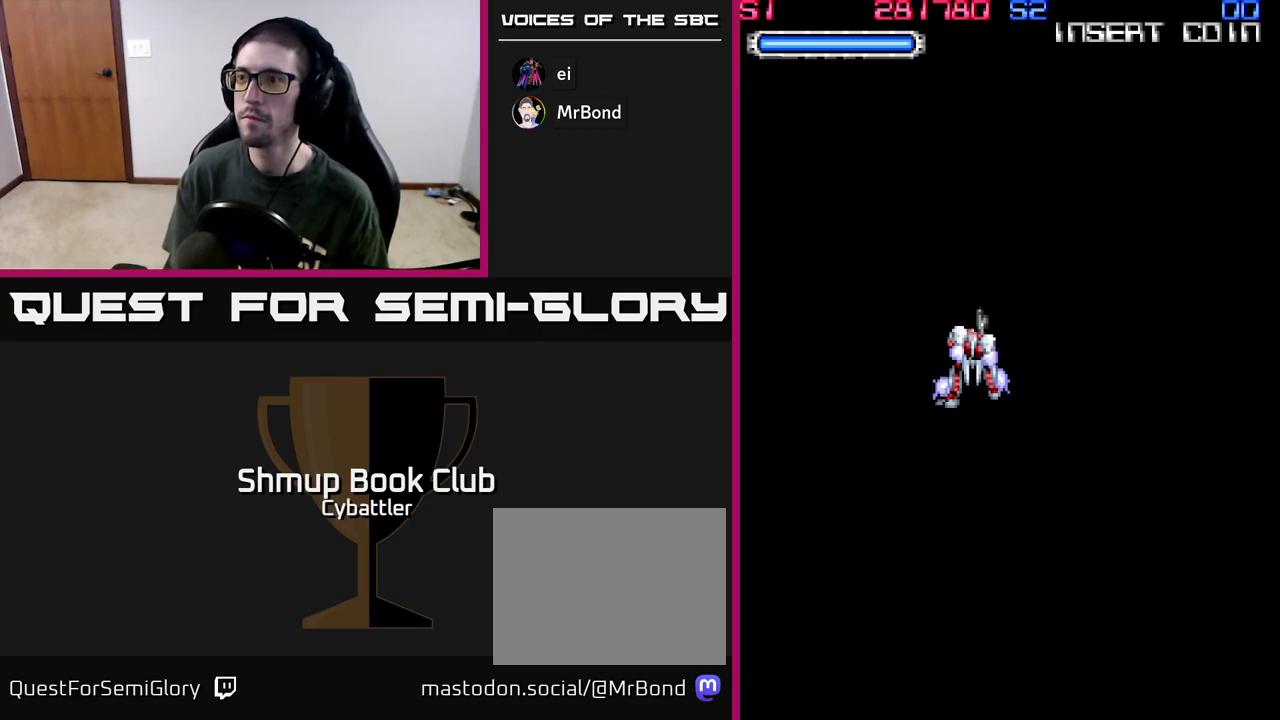
{"buttons": ["DPAD_DOWN"], "left_stick": "up", "right_stick": "center", "events": [[400, "DPAD_DOWN", "down"]]}
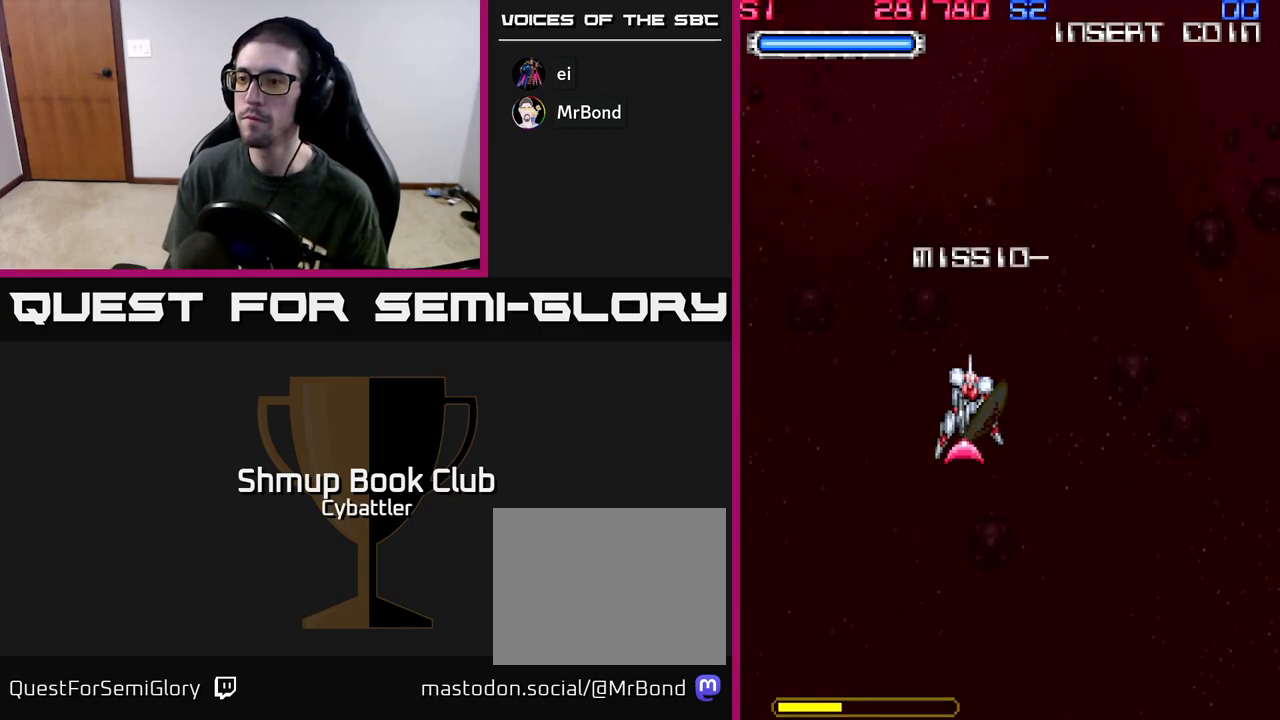
{"buttons": ["A"], "left_stick": "up", "right_stick": "center", "events": [[183, "DPAD_DOWN", "up"], [233, "DPAD_UP", "down"], [317, "A", "down"], [367, "DPAD_UP", "up"]]}
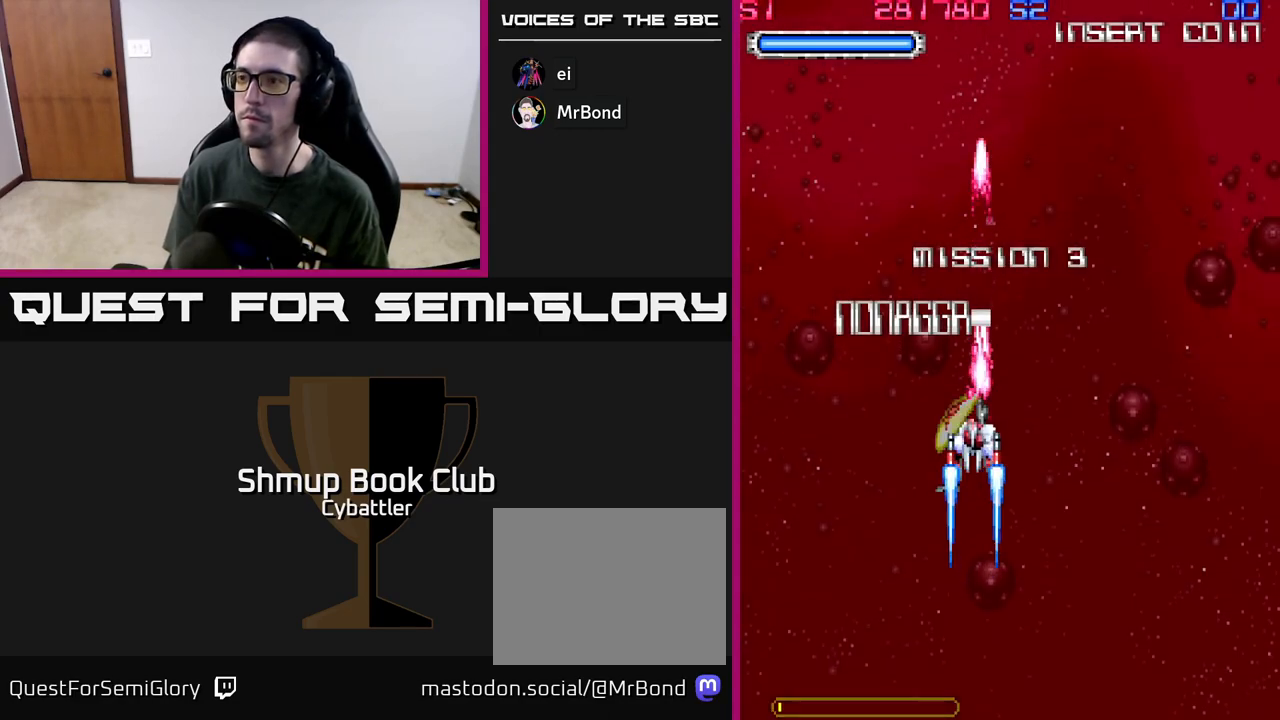
{"buttons": ["DPAD_DOWN"], "left_stick": "up", "right_stick": "center", "events": [[133, "A", "up"], [233, "DPAD_DOWN", "down"]]}
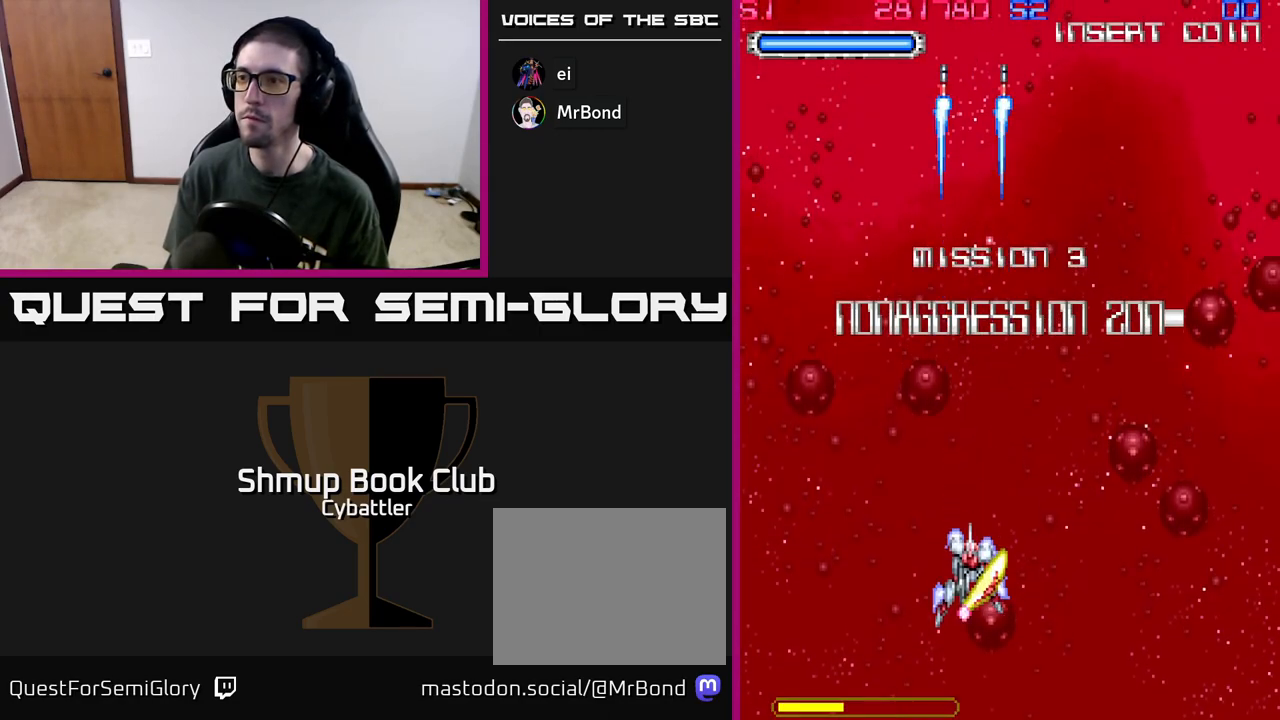
{"buttons": [], "left_stick": "up", "right_stick": "center", "events": [[50, "DPAD_DOWN", "up"], [117, "DPAD_UP", "down"], [283, "DPAD_UP", "up"]]}
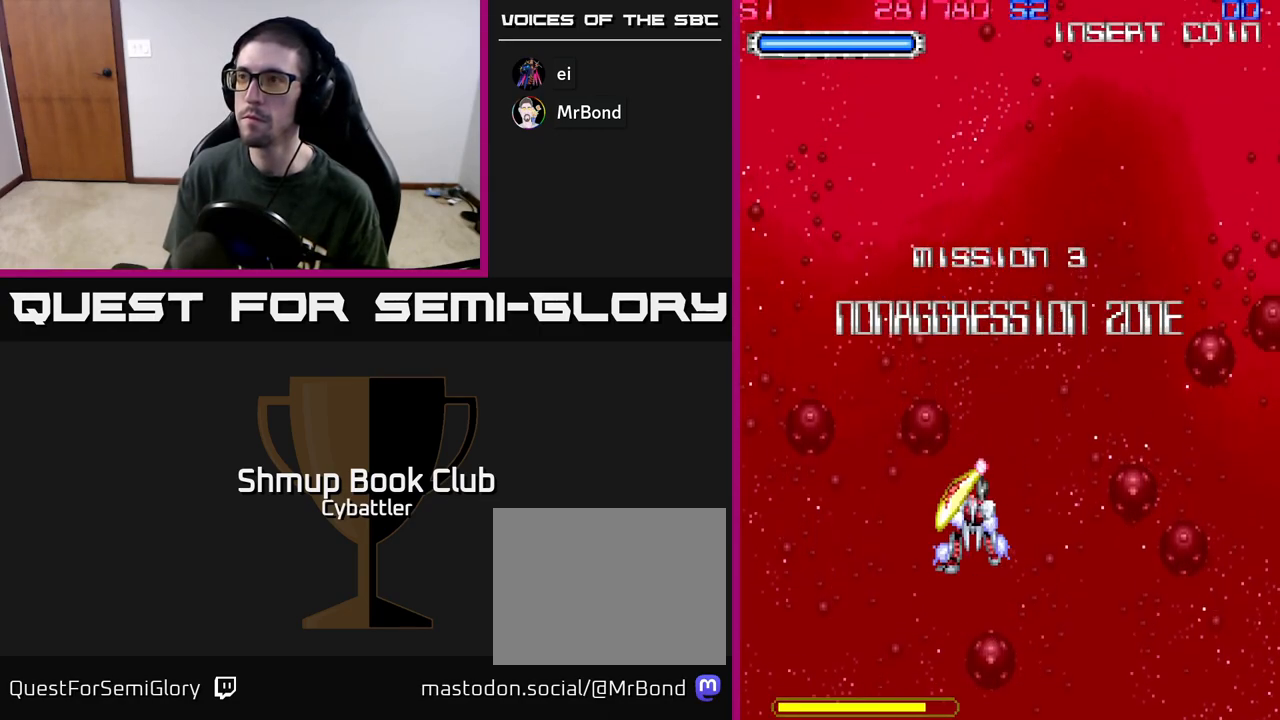
{"buttons": [], "left_stick": "up", "right_stick": "center", "events": []}
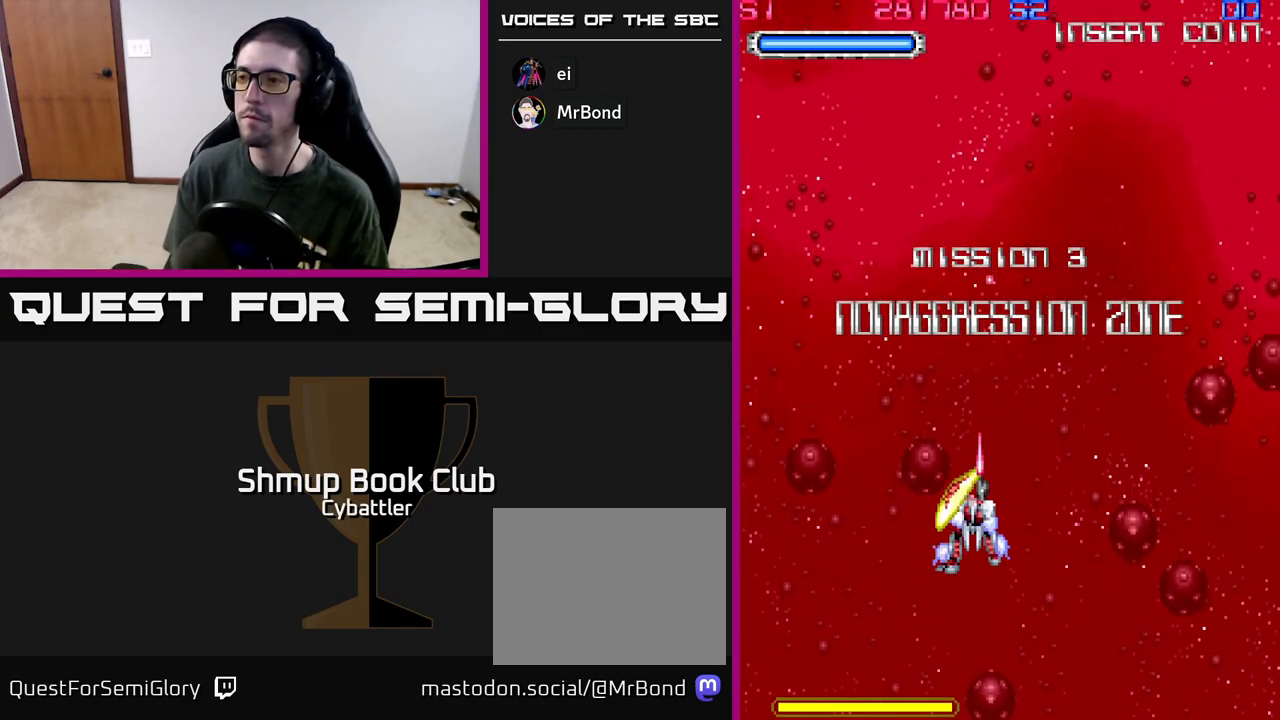
{"buttons": [], "left_stick": "up", "right_stick": "center", "events": []}